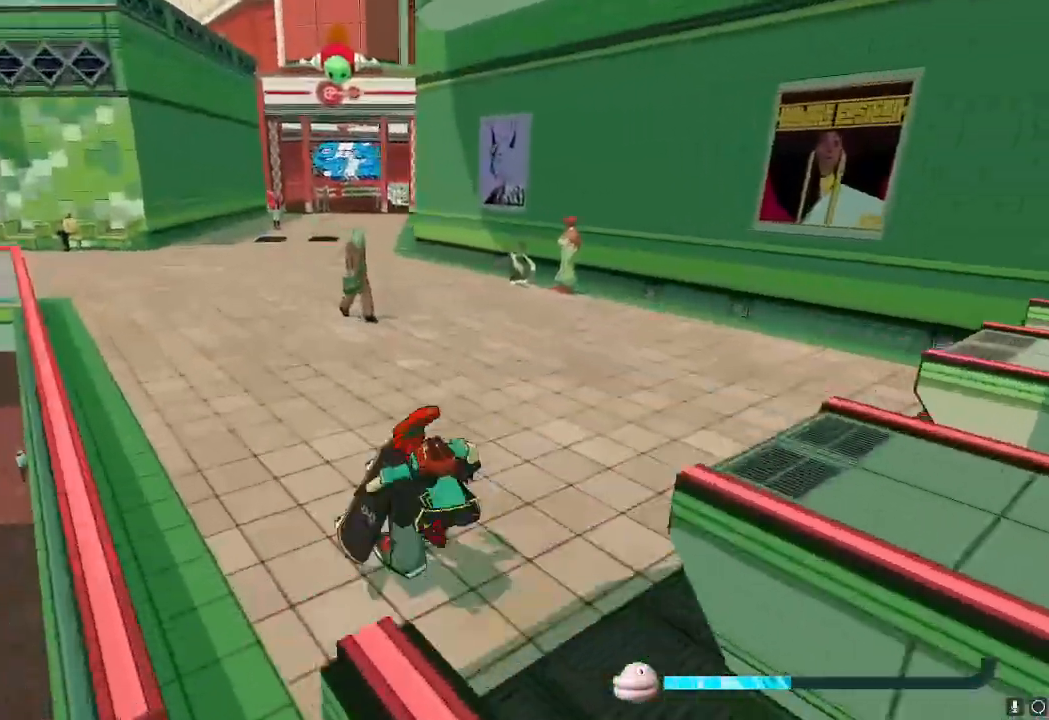
Gameplay with a controller (Nintendo layout); each line is a JSON object with the inputs held at the frame after it. "events" lists button and stick changes between this image and that frame as [ms after this image, input, new state], when the widget could be followed in between. Not read: L3 R3.
{"buttons": ["R2"], "left_stick": "up", "right_stick": "center", "events": [[17, "L2", "up"], [84, "A", "down"], [100, "left_stick", "up-right"], [167, "A", "up"], [167, "R2", "down"], [267, "L2", "down"], [384, "L2", "up"], [434, "left_stick", "up"]]}
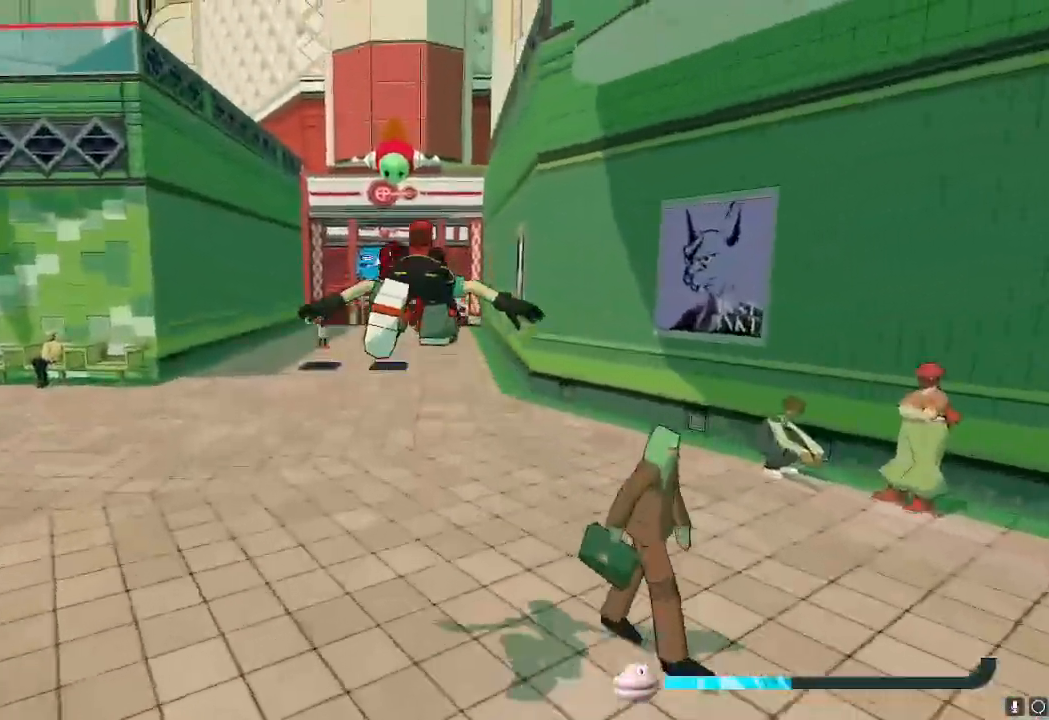
{"buttons": ["R2"], "left_stick": "up", "right_stick": "center"}
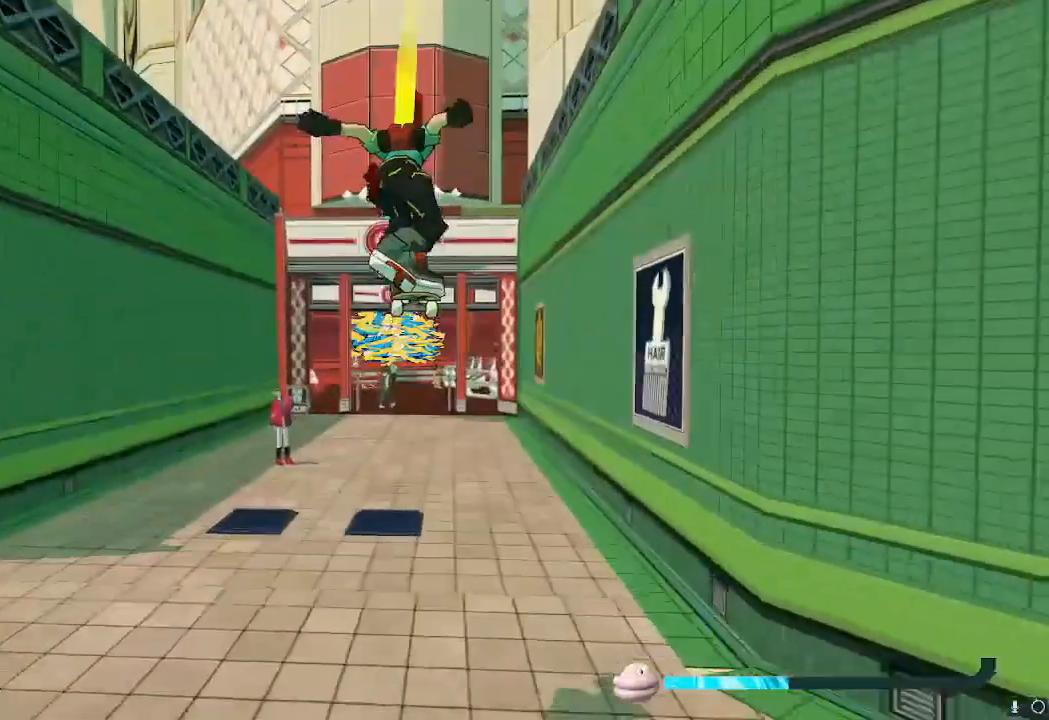
{"buttons": ["R2"], "left_stick": "up", "right_stick": "center", "events": []}
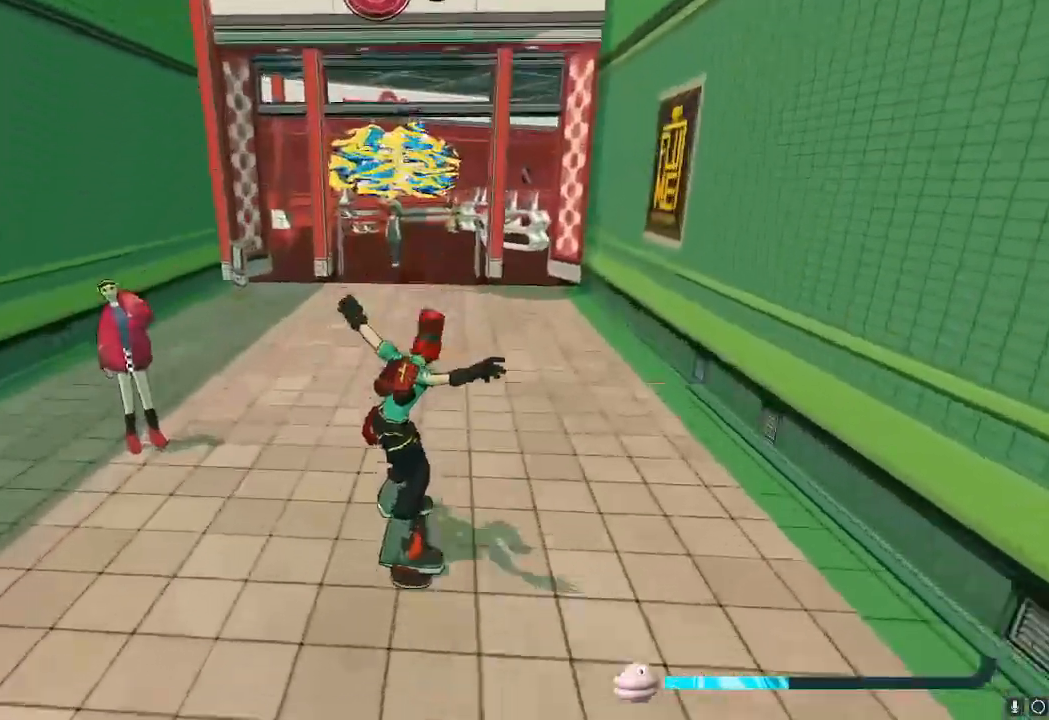
{"buttons": ["R2"], "left_stick": "up", "right_stick": "center", "events": [[217, "A", "down"], [267, "A", "up"], [317, "L2", "down"], [383, "L2", "up"]]}
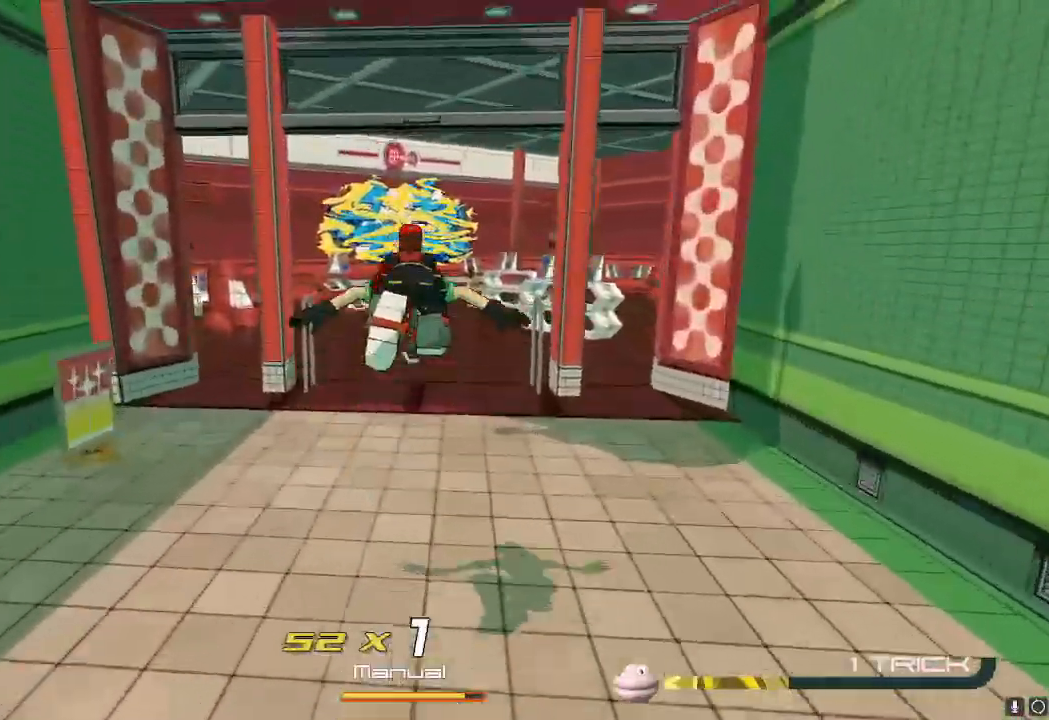
{"buttons": ["R2"], "left_stick": "up", "right_stick": "center", "events": []}
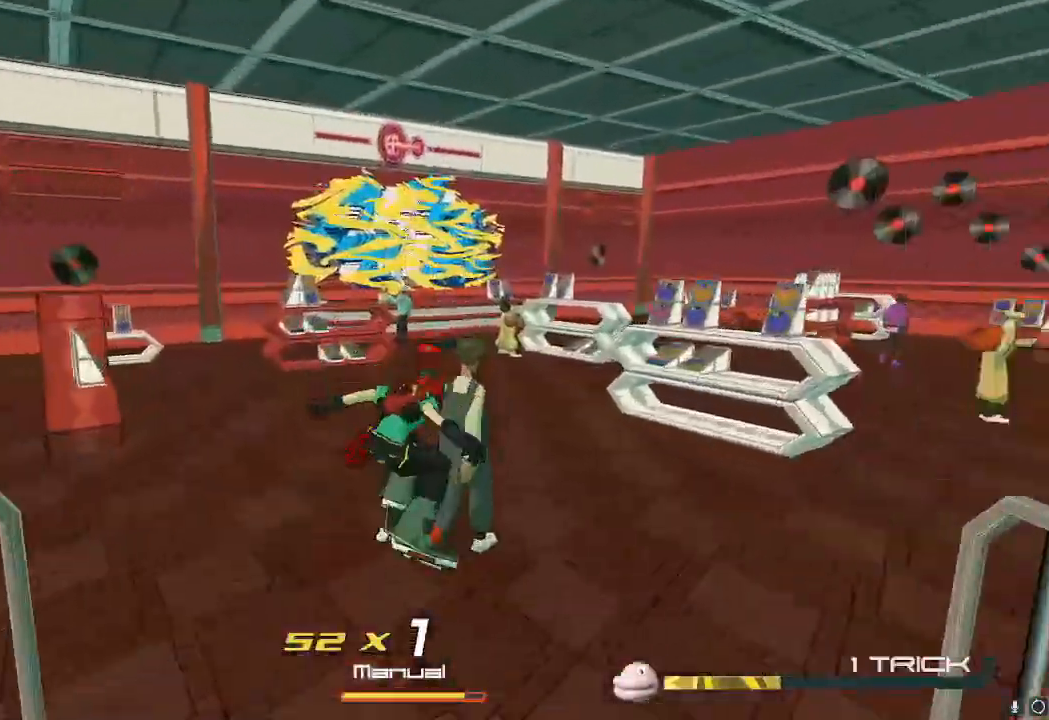
{"buttons": ["R2"], "left_stick": "up", "right_stick": "center", "events": [[317, "A", "down"], [383, "A", "up"]]}
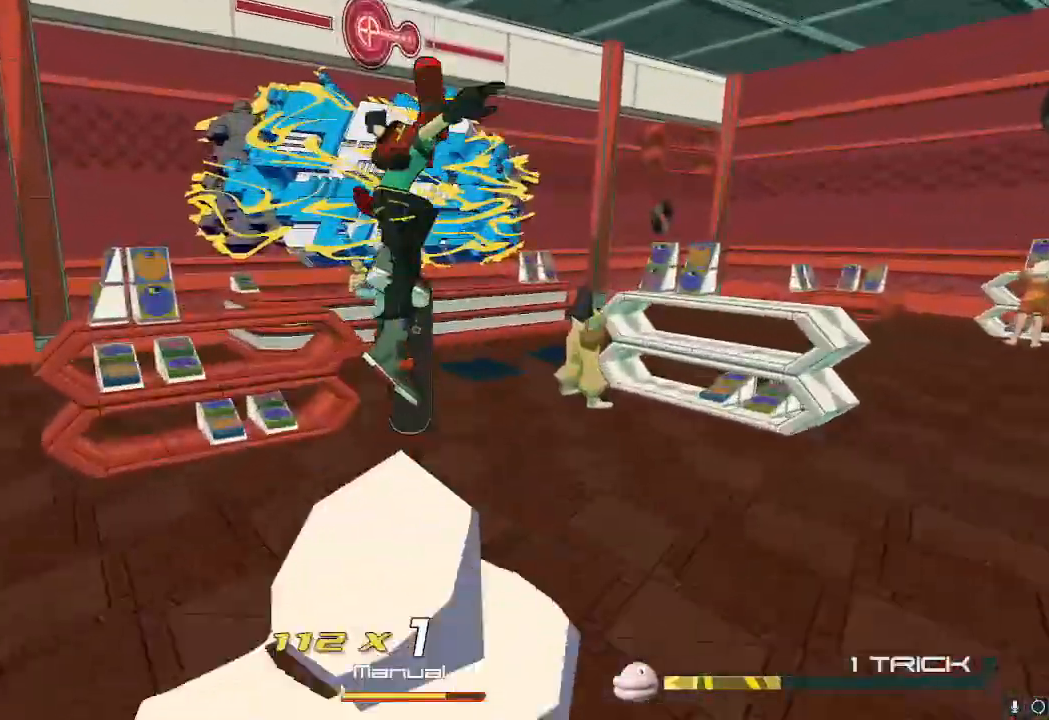
{"buttons": ["A"], "left_stick": "down", "right_stick": "center", "events": [[484, "A", "down"], [484, "R2", "up"], [484, "left_stick", "down"]]}
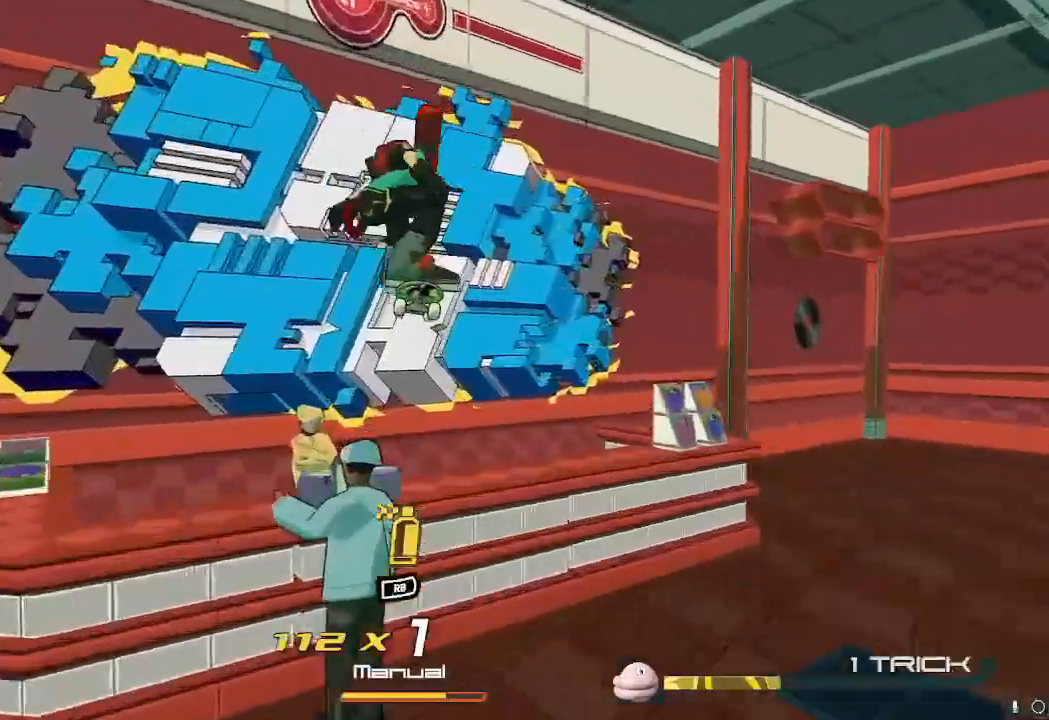
{"buttons": [], "left_stick": "center", "right_stick": "right"}
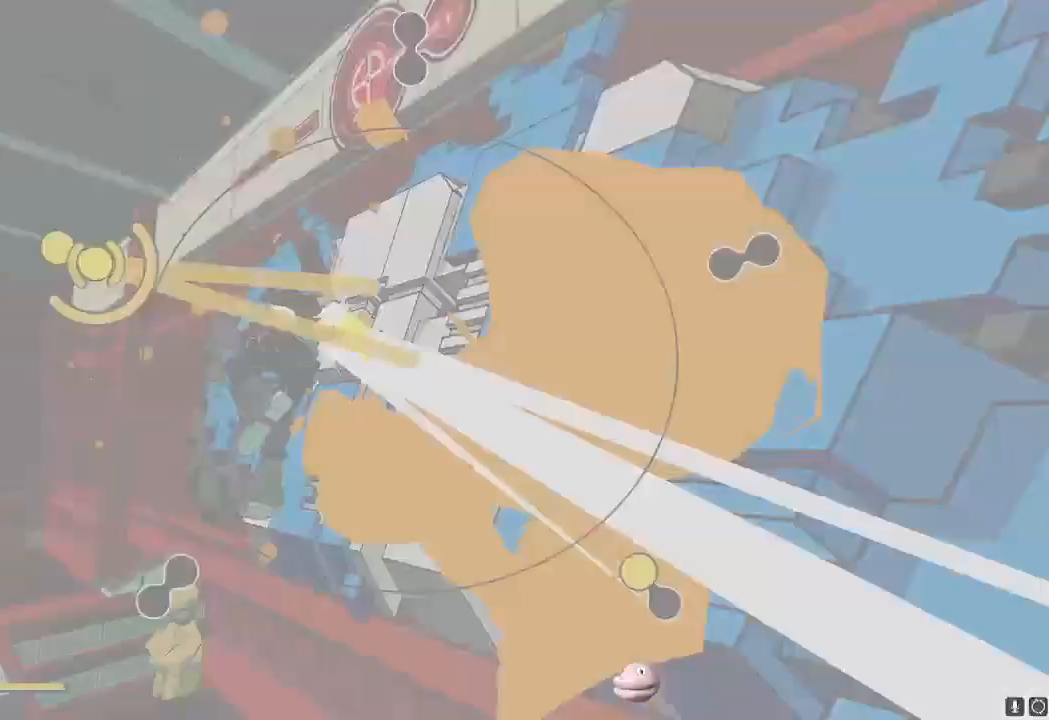
{"buttons": [], "left_stick": "center", "right_stick": "up-right"}
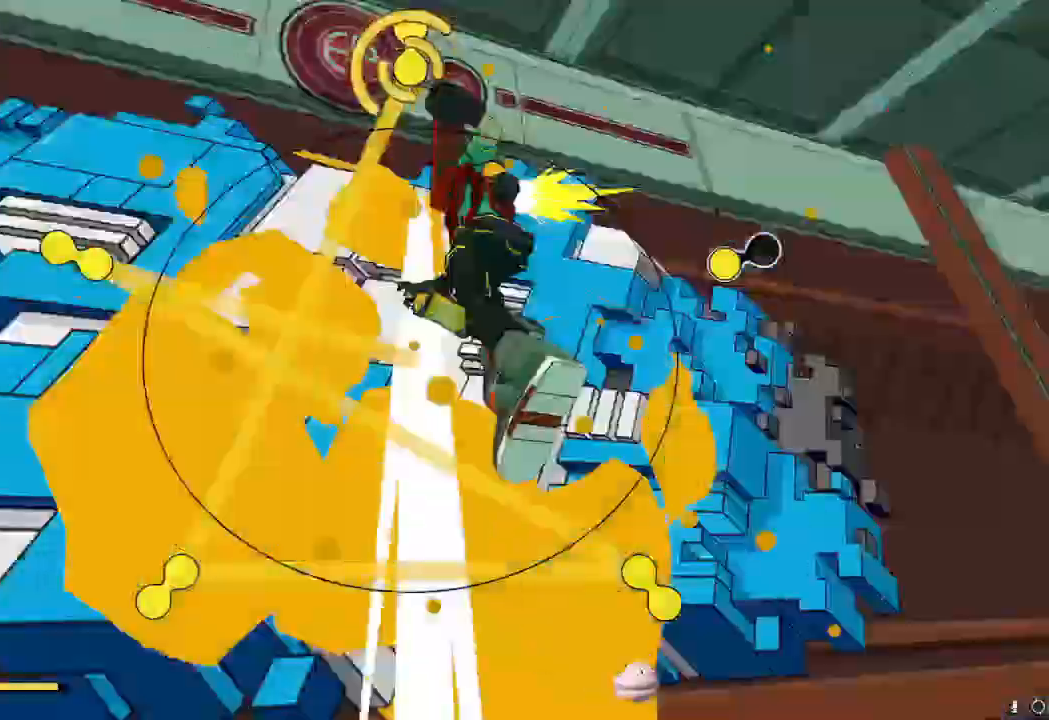
{"buttons": [], "left_stick": "center", "right_stick": "down-left"}
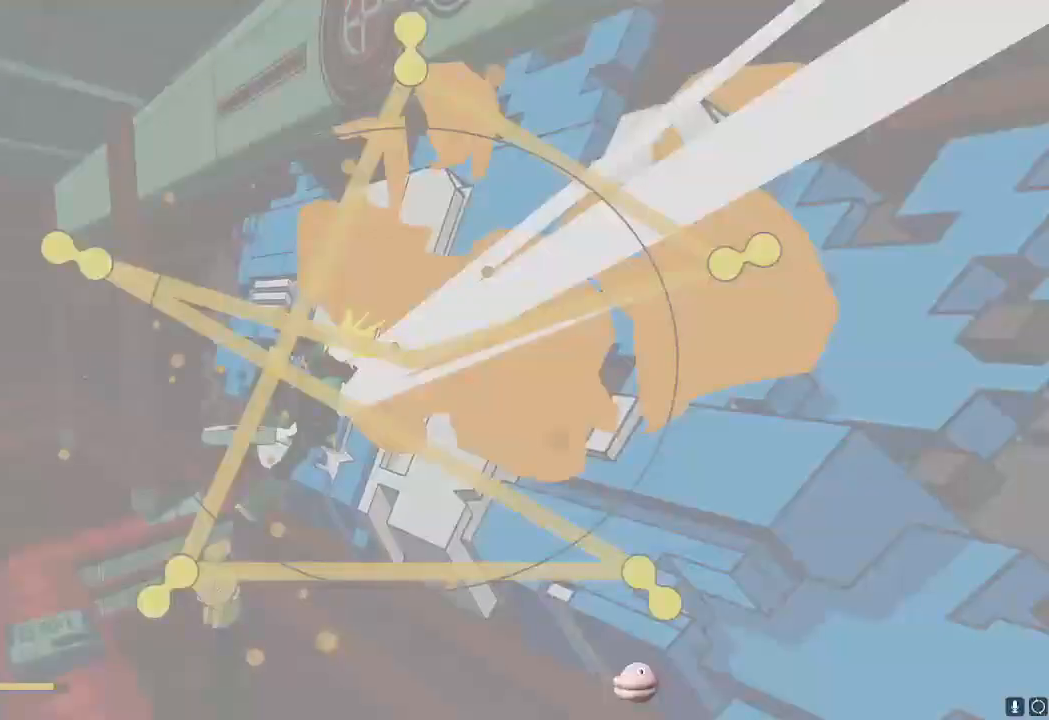
{"buttons": ["R2"], "left_stick": "center", "right_stick": "center", "events": [[16, "right_stick", "center"], [483, "R2", "down"]]}
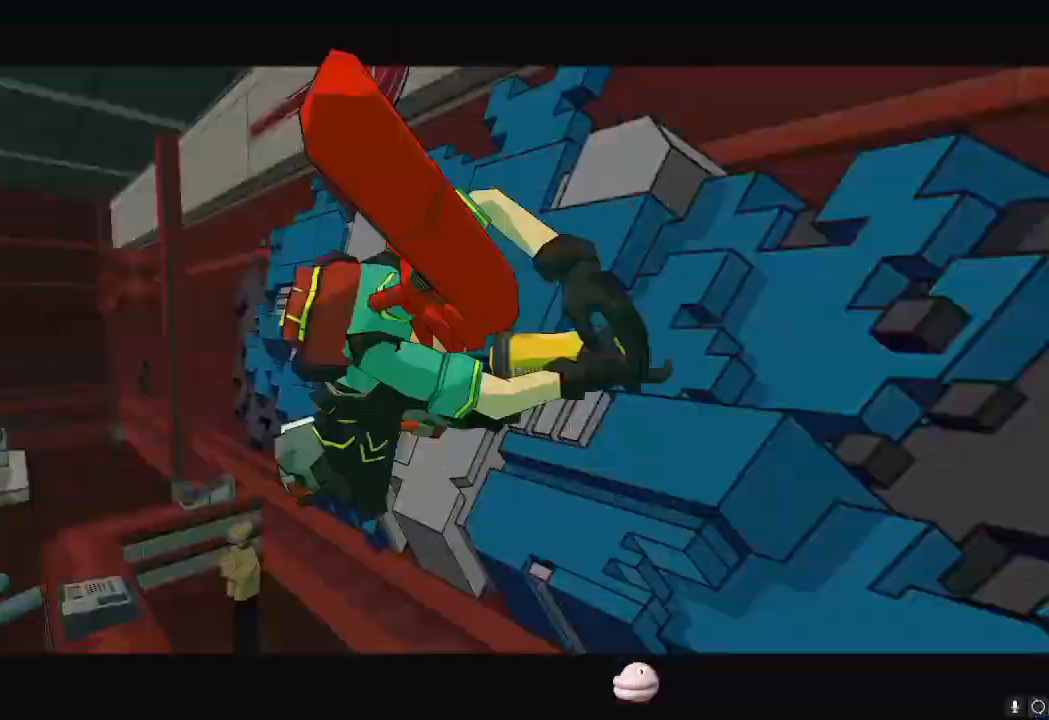
{"buttons": ["R2"], "left_stick": "center", "right_stick": "center", "events": []}
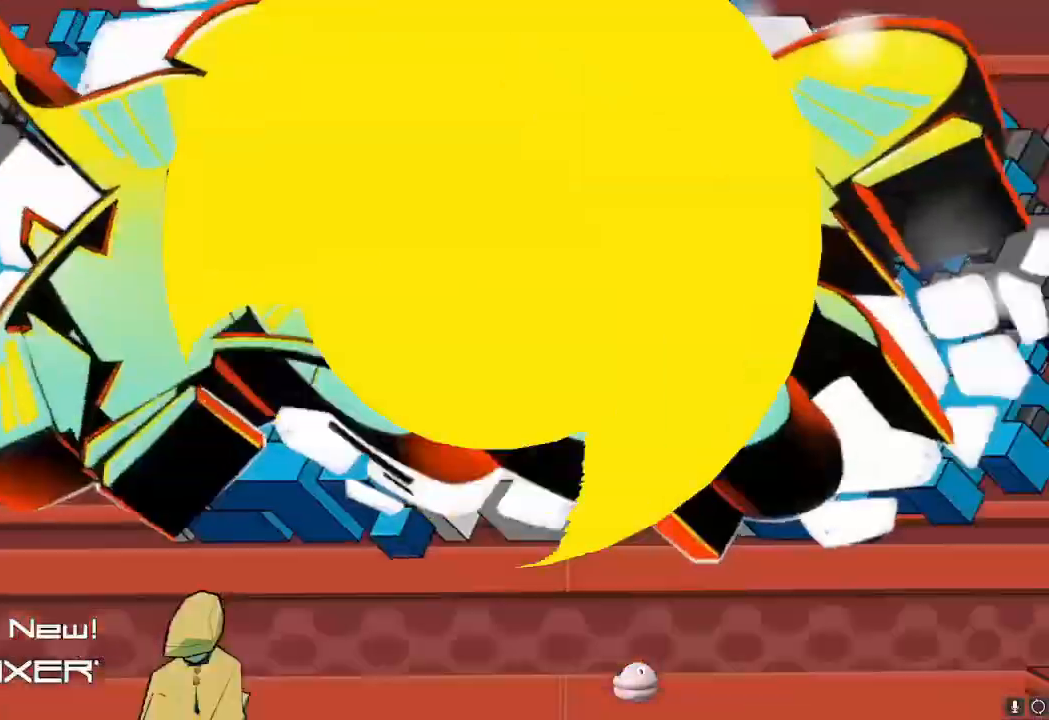
{"buttons": ["R2"], "left_stick": "center", "right_stick": "center", "events": []}
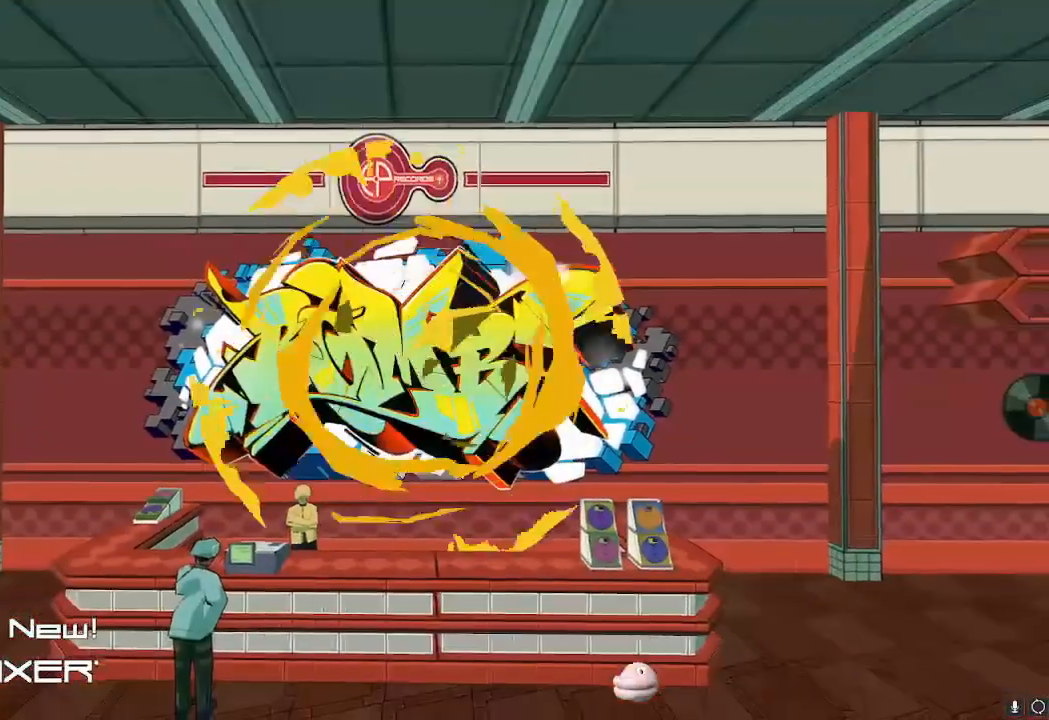
{"buttons": ["R2"], "left_stick": "center", "right_stick": "down-left", "events": [[400, "right_stick", "down-left"]]}
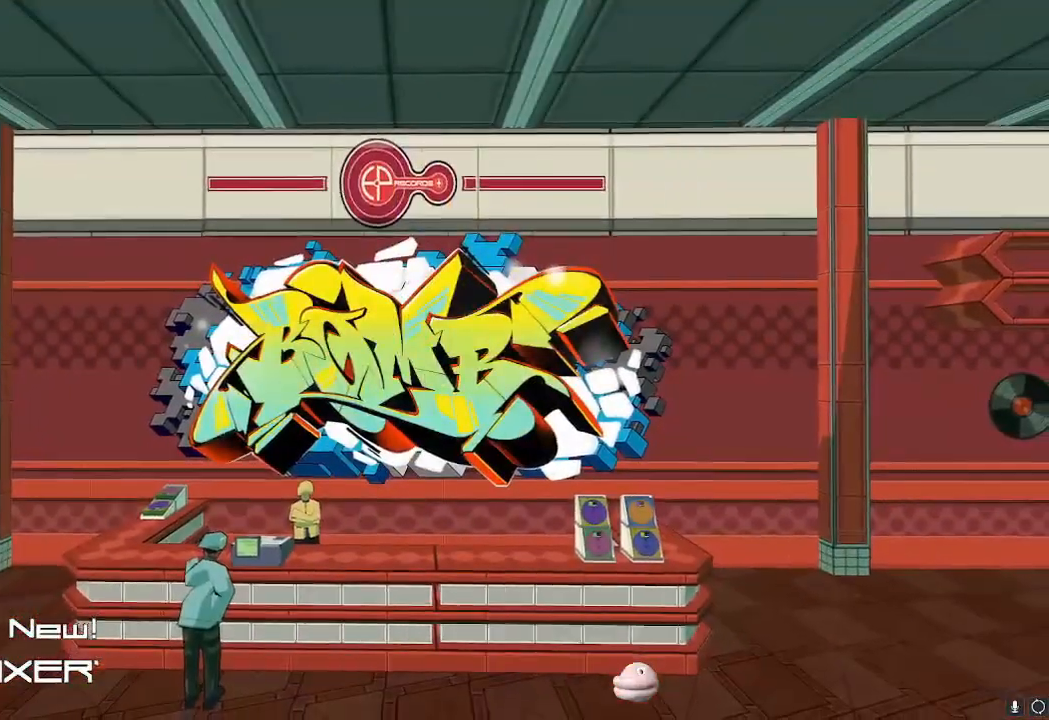
{"buttons": ["R2"], "left_stick": "center", "right_stick": "down-left", "events": []}
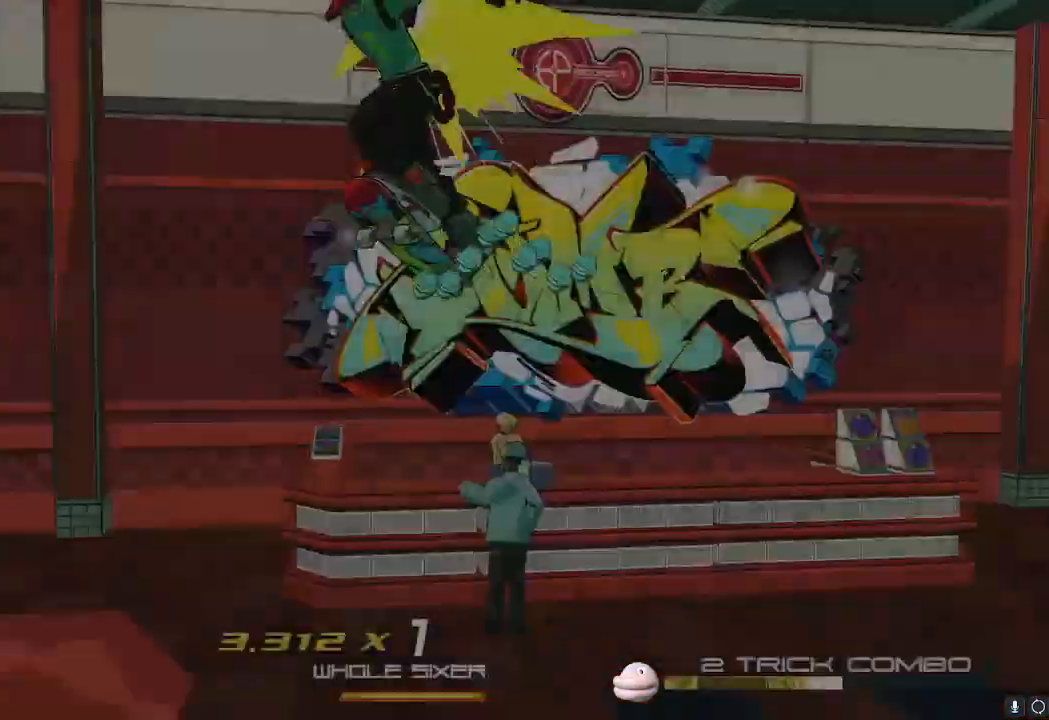
{"buttons": ["R2"], "left_stick": "left", "right_stick": "left", "events": [[33, "left_stick", "left"], [117, "right_stick", "left"], [267, "L2", "down"], [284, "left_stick", "up-left"], [384, "L2", "up"], [384, "left_stick", "left"]]}
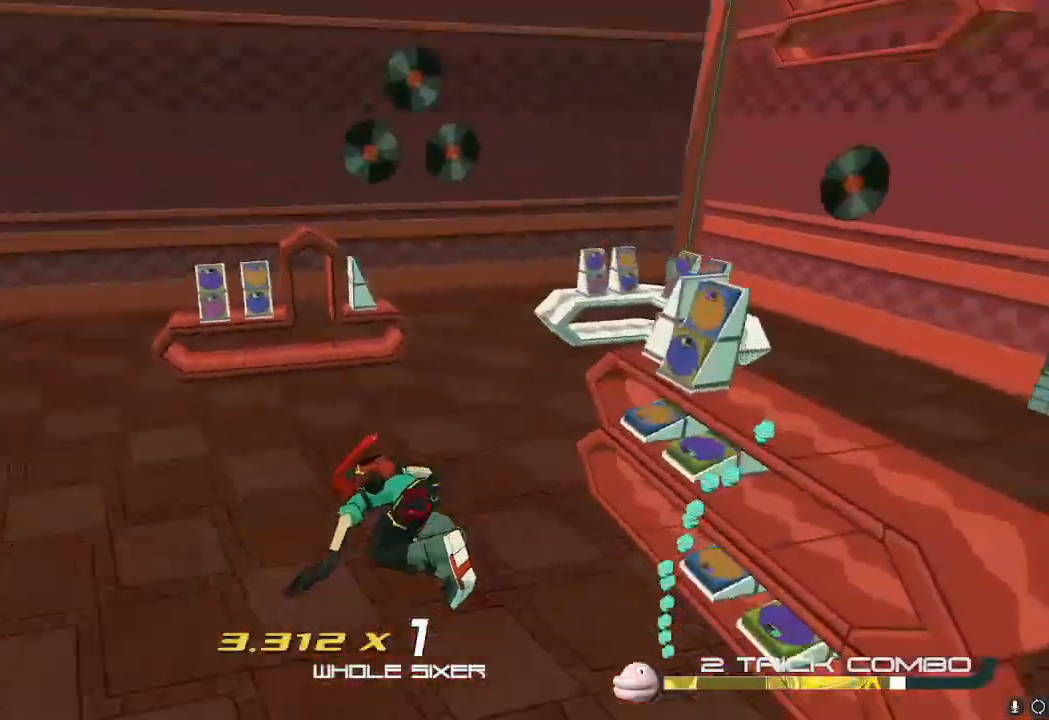
{"buttons": ["R2"], "left_stick": "up", "right_stick": "center", "events": [[417, "left_stick", "up"], [417, "right_stick", "center"]]}
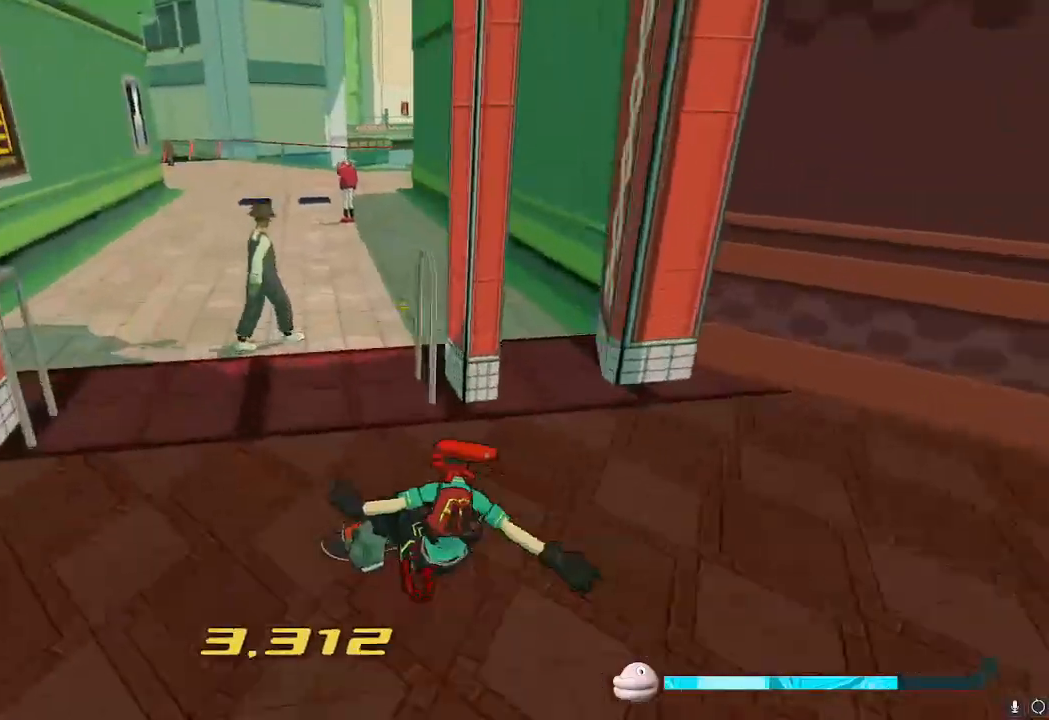
{"buttons": [], "left_stick": "up", "right_stick": "center", "events": [[17, "right_stick", "right"], [100, "R2", "up"], [100, "right_stick", "center"], [167, "A", "down"], [167, "R2", "down"], [300, "A", "up"], [300, "L2", "down"], [417, "L2", "up"], [434, "R2", "up"]]}
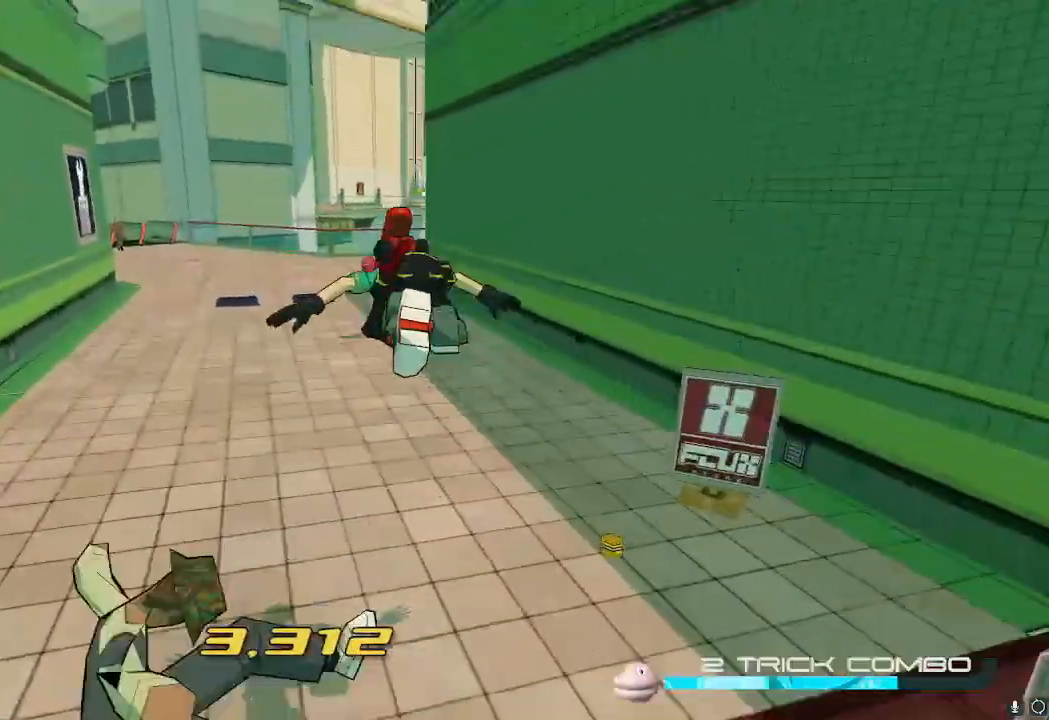
{"buttons": [], "left_stick": "up", "right_stick": "right"}
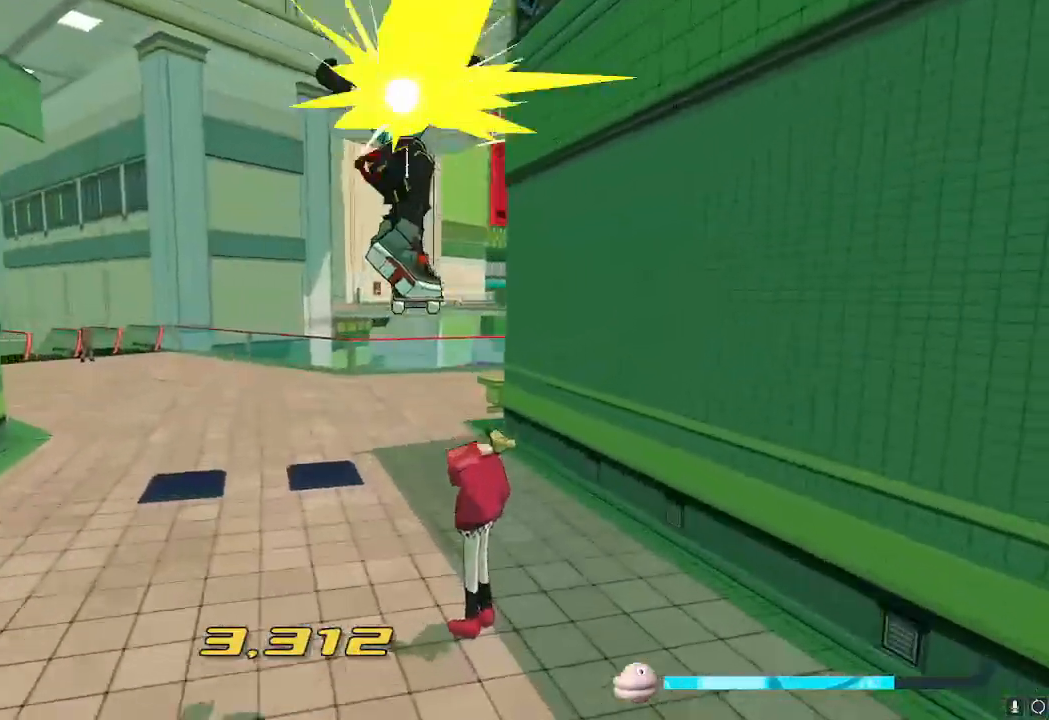
{"buttons": [], "left_stick": "up", "right_stick": "right", "events": [[67, "left_stick", "up-left"], [250, "left_stick", "up"]]}
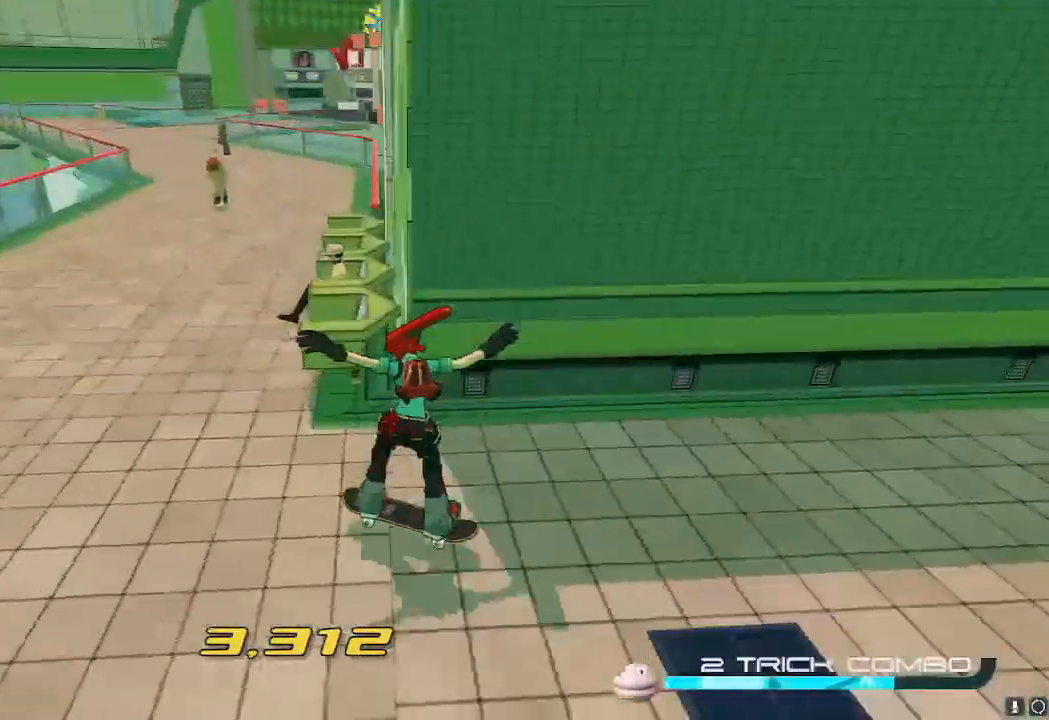
{"buttons": ["R2"], "left_stick": "up", "right_stick": "center"}
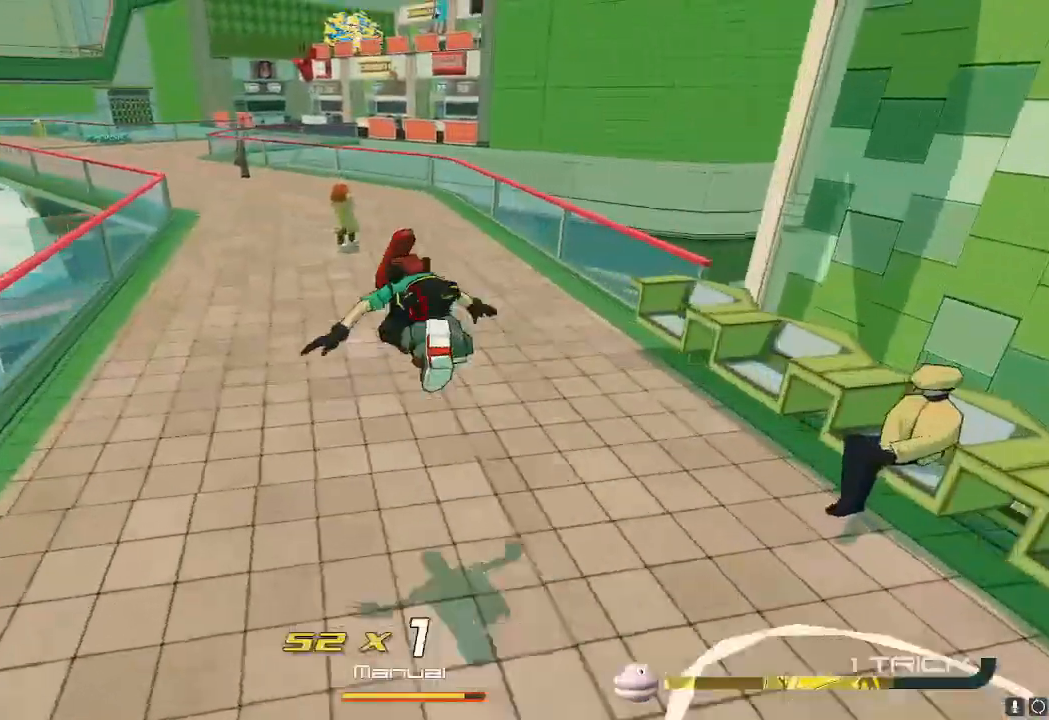
{"buttons": ["R2"], "left_stick": "up-left", "right_stick": "center", "events": [[150, "A", "down"], [217, "A", "up"], [334, "left_stick", "up-left"]]}
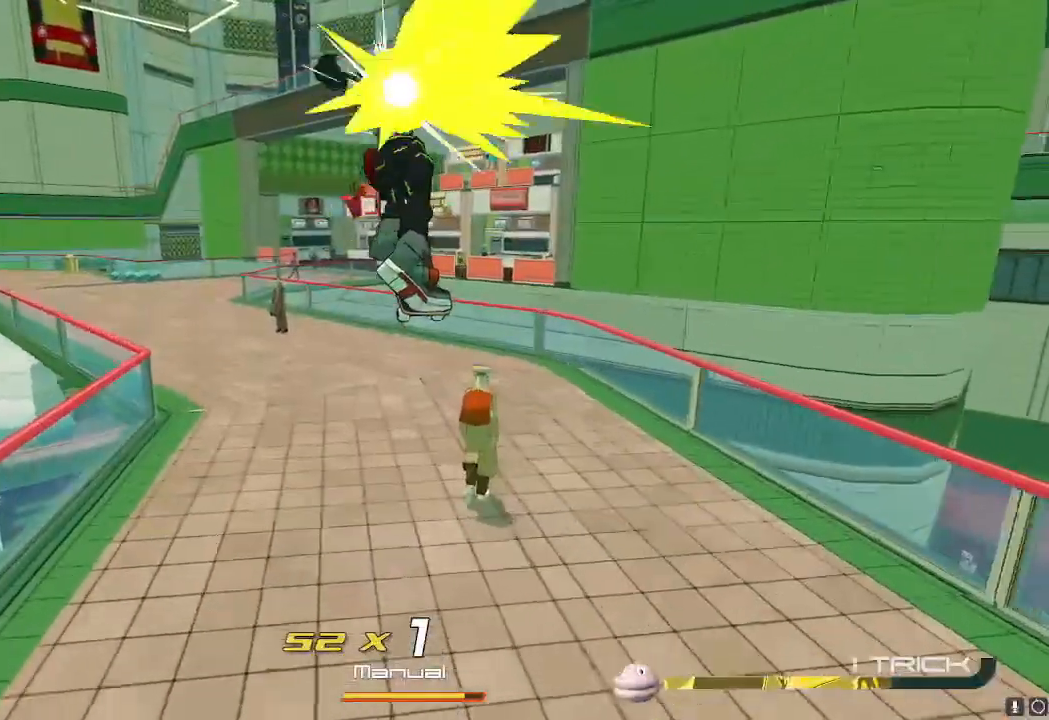
{"buttons": ["R2"], "left_stick": "up-left", "right_stick": "center", "events": []}